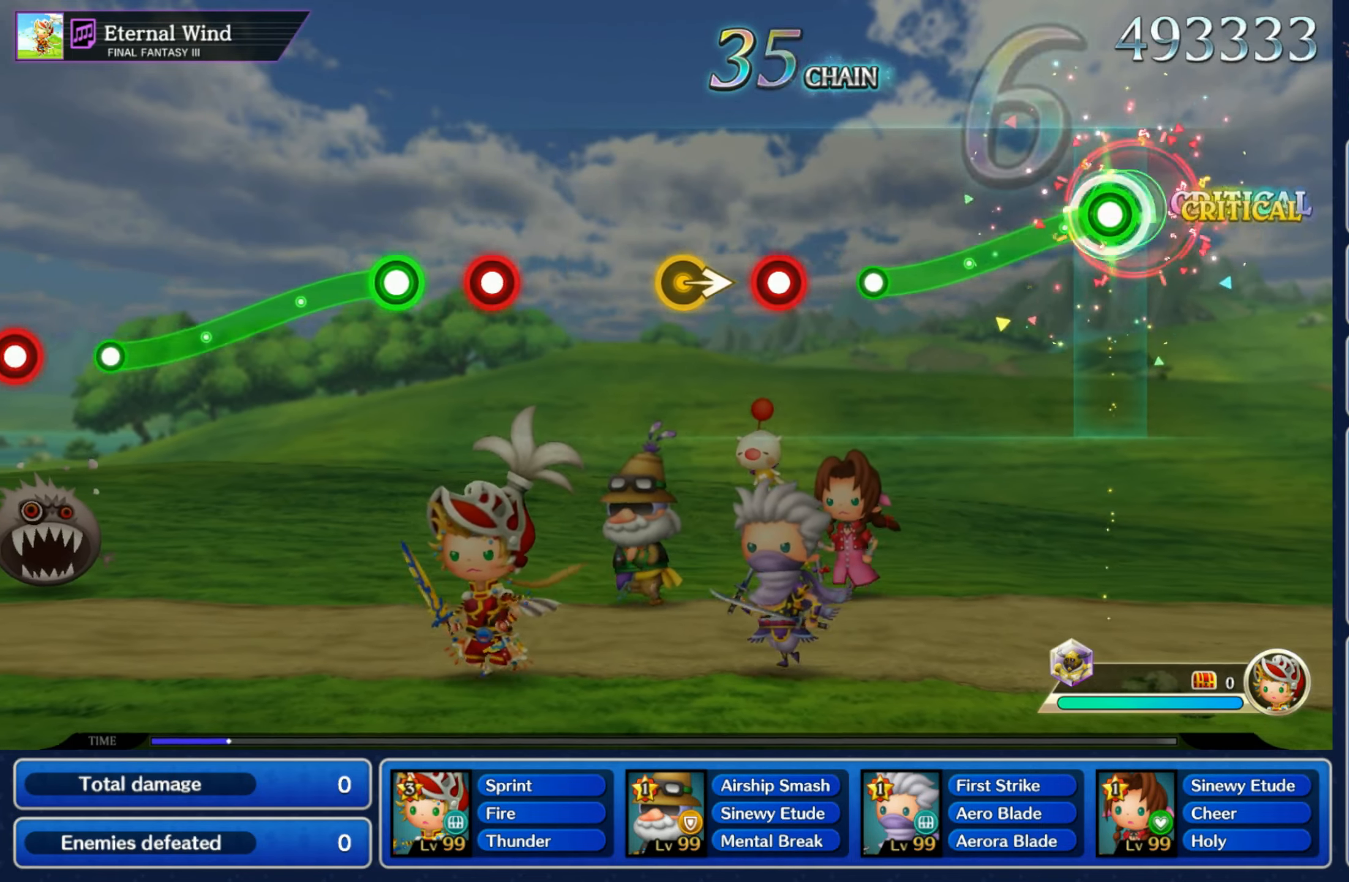
Gameplay with a controller (Nintendo layout); each line is a JSON object with the inputs held at the frame after it (dt_ms = milliseconds from this image to that frame). "events" lists button and stick changes between this image and that frame as [ms after this image, input, new state], when the widget could be followed in between. Not read: L3 R3 SELECT START.
{"dt_ms": 500, "buttons": ["R1"], "left_stick": "center", "right_stick": "center", "events": [[350, "R1", "up"], [350, "left_stick", "center"], [483, "R1", "down"]]}
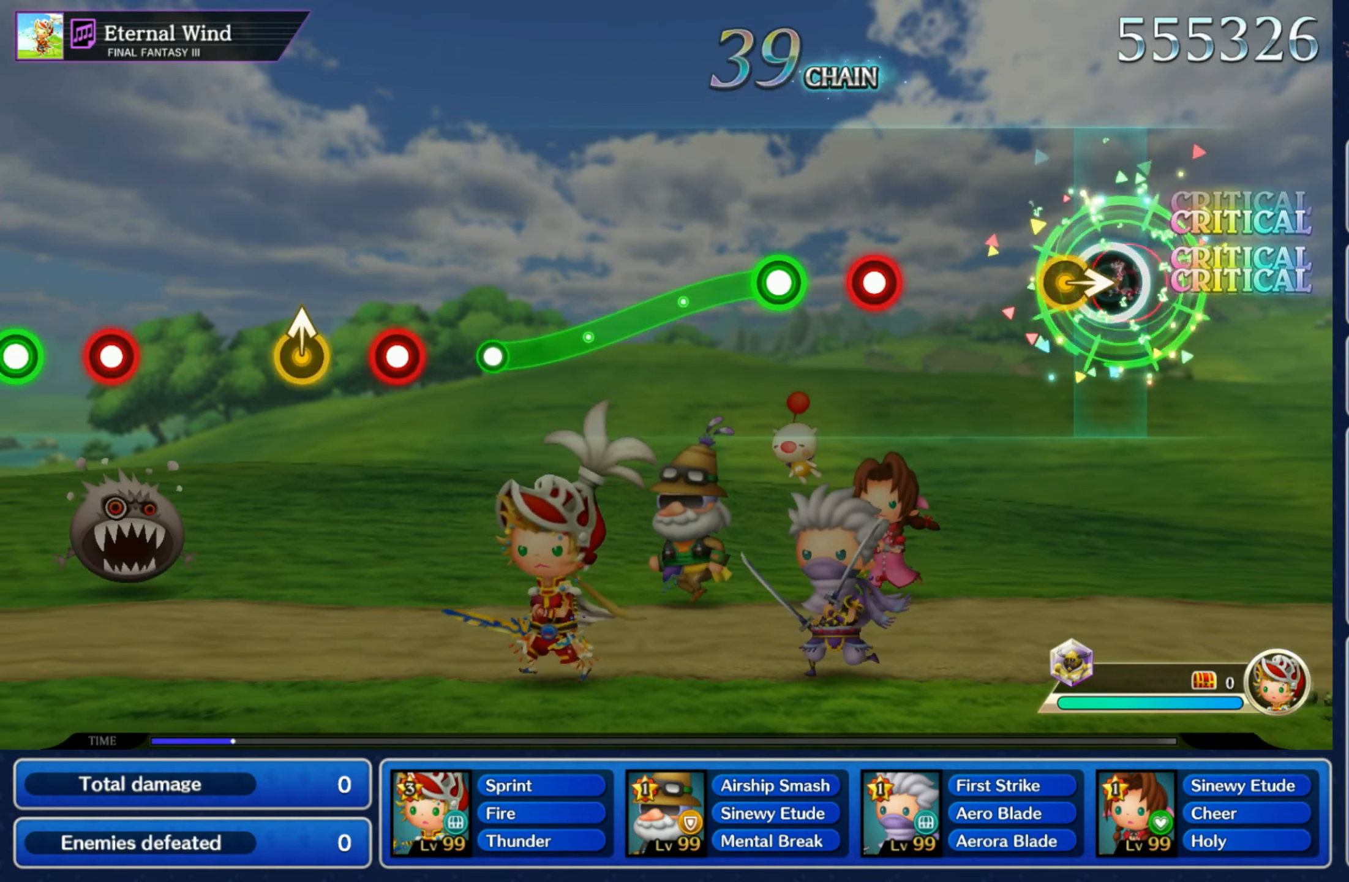
{"dt_ms": 500, "buttons": ["R1"], "left_stick": "down", "right_stick": "center", "events": [[83, "R1", "up"], [83, "left_stick", "right"], [183, "left_stick", "center"], [367, "R1", "down"], [367, "left_stick", "down"], [417, "R1", "up"], [483, "R1", "down"]]}
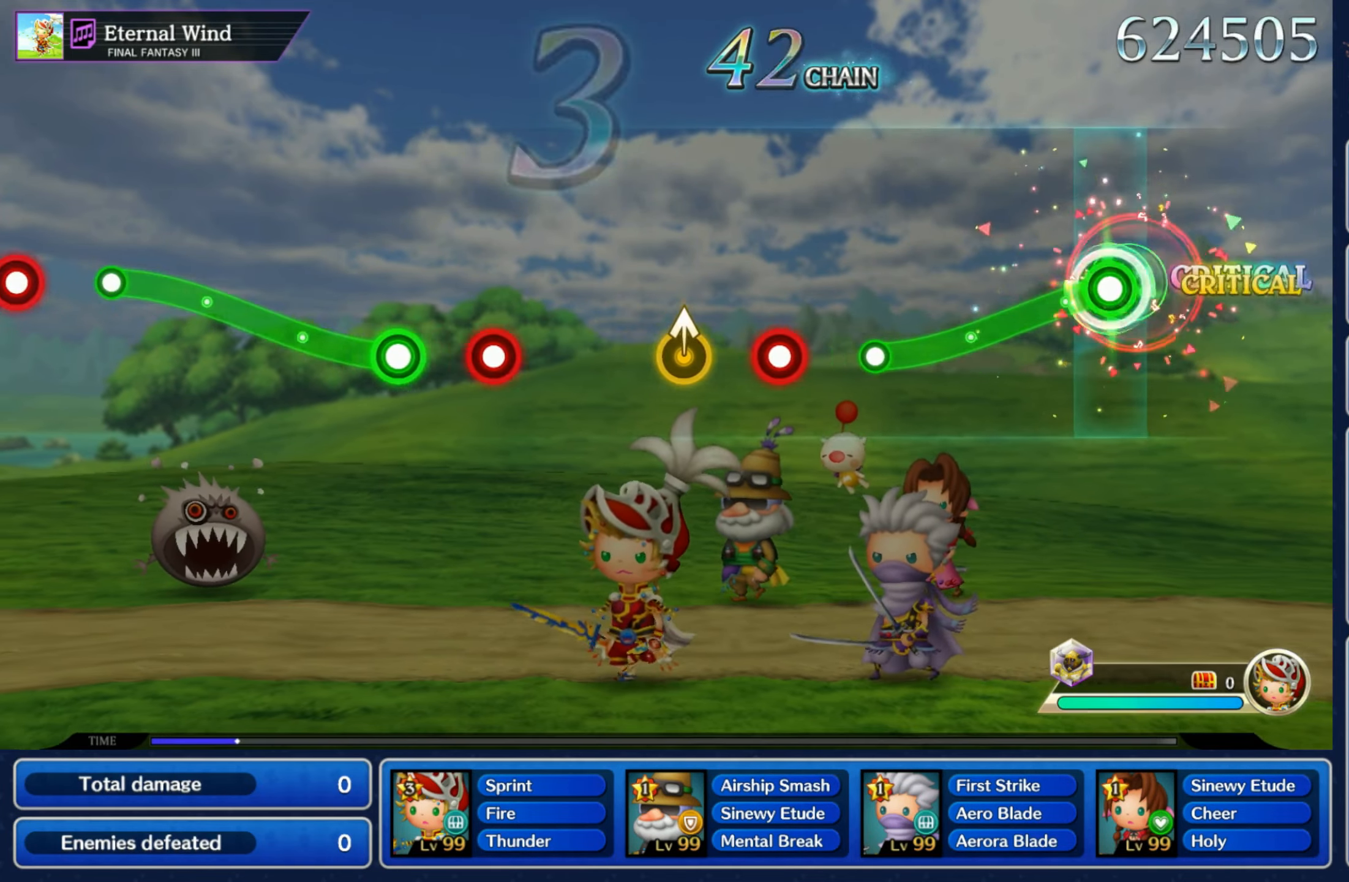
{"dt_ms": 500, "buttons": ["R1"], "left_stick": "center", "right_stick": "center", "events": [[350, "R1", "up"], [367, "left_stick", "center"], [467, "R1", "down"]]}
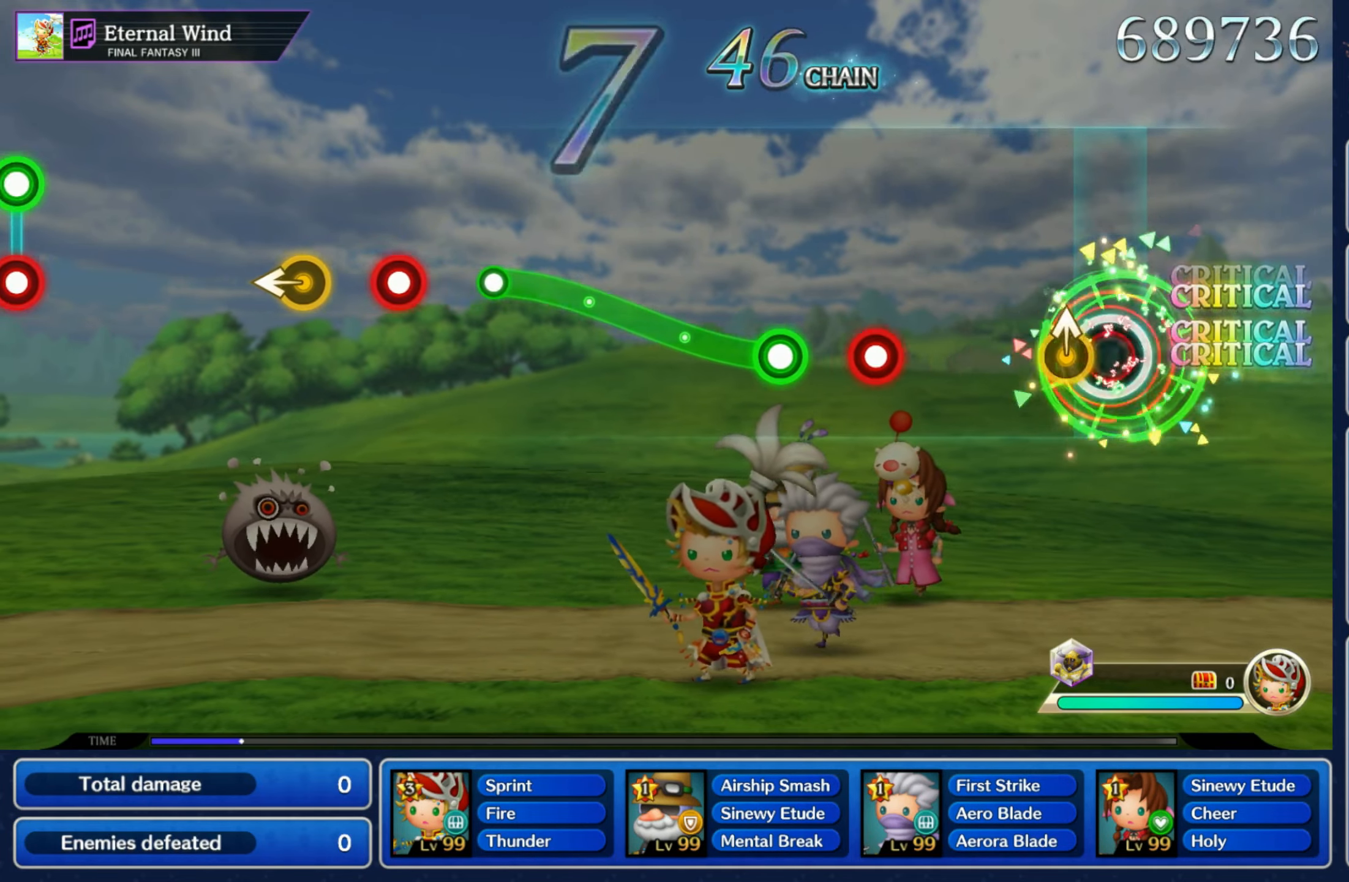
{"dt_ms": 1000, "buttons": ["R1"], "left_stick": "center", "right_stick": "center"}
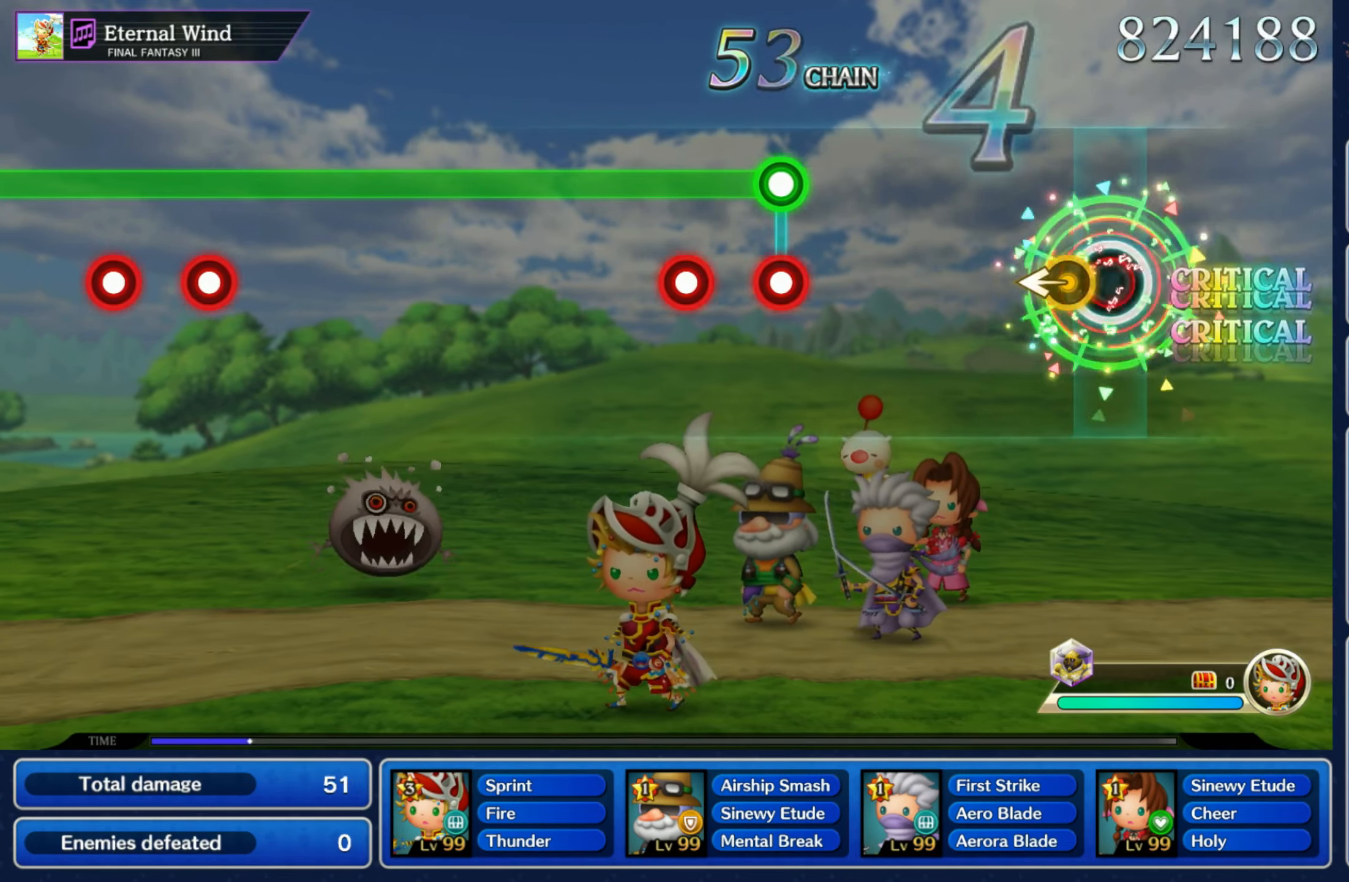
{"dt_ms": 500, "buttons": ["L1", "R1"], "left_stick": "center", "right_stick": "center", "events": [[67, "left_stick", "left"], [83, "R1", "up"], [183, "left_stick", "center"], [450, "L1", "down"], [450, "R1", "down"]]}
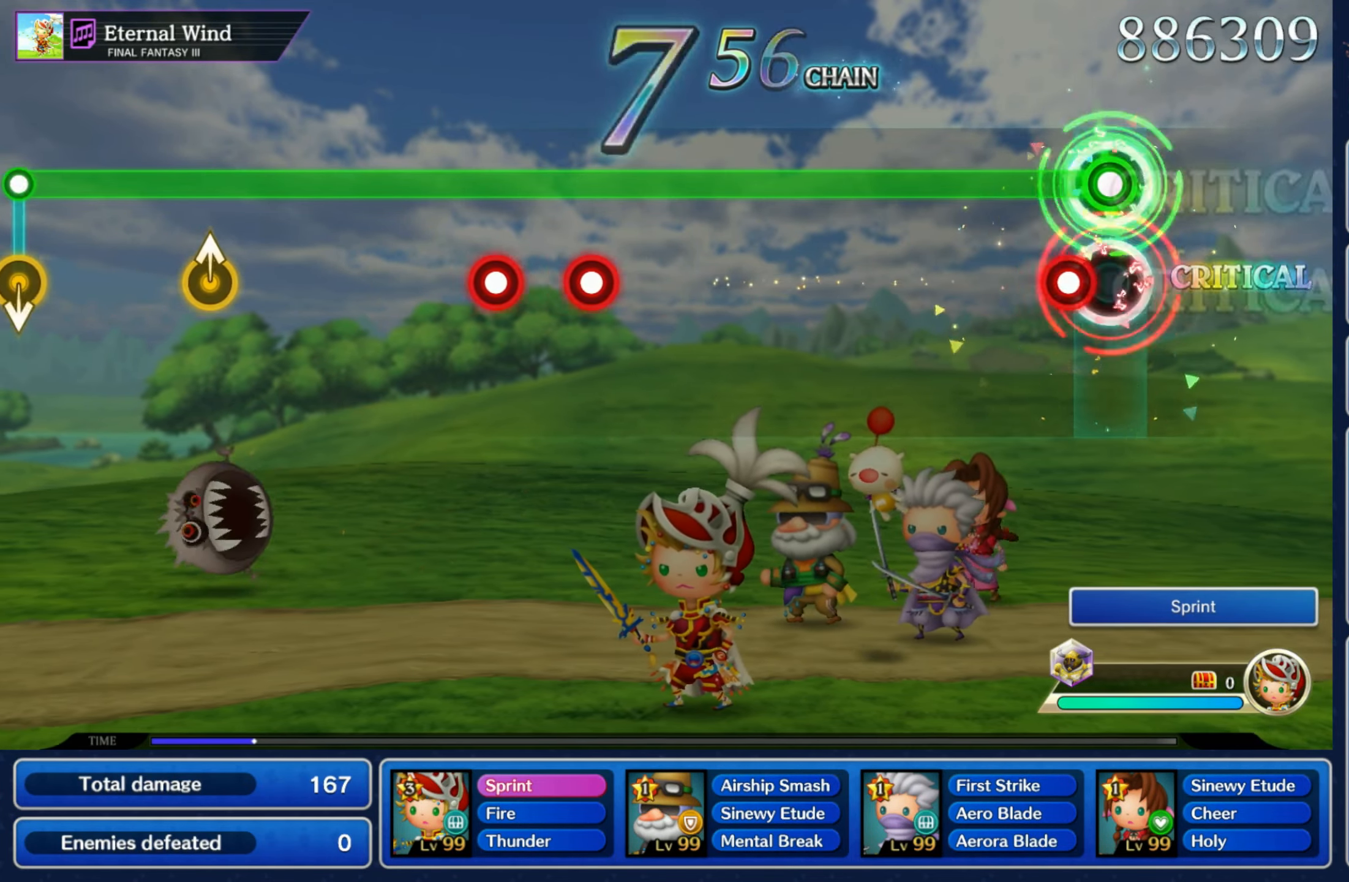
{"dt_ms": 500, "buttons": ["L1"], "left_stick": "center", "right_stick": "center", "events": [[17, "R1", "up"], [83, "R1", "down"], [133, "R1", "up"]]}
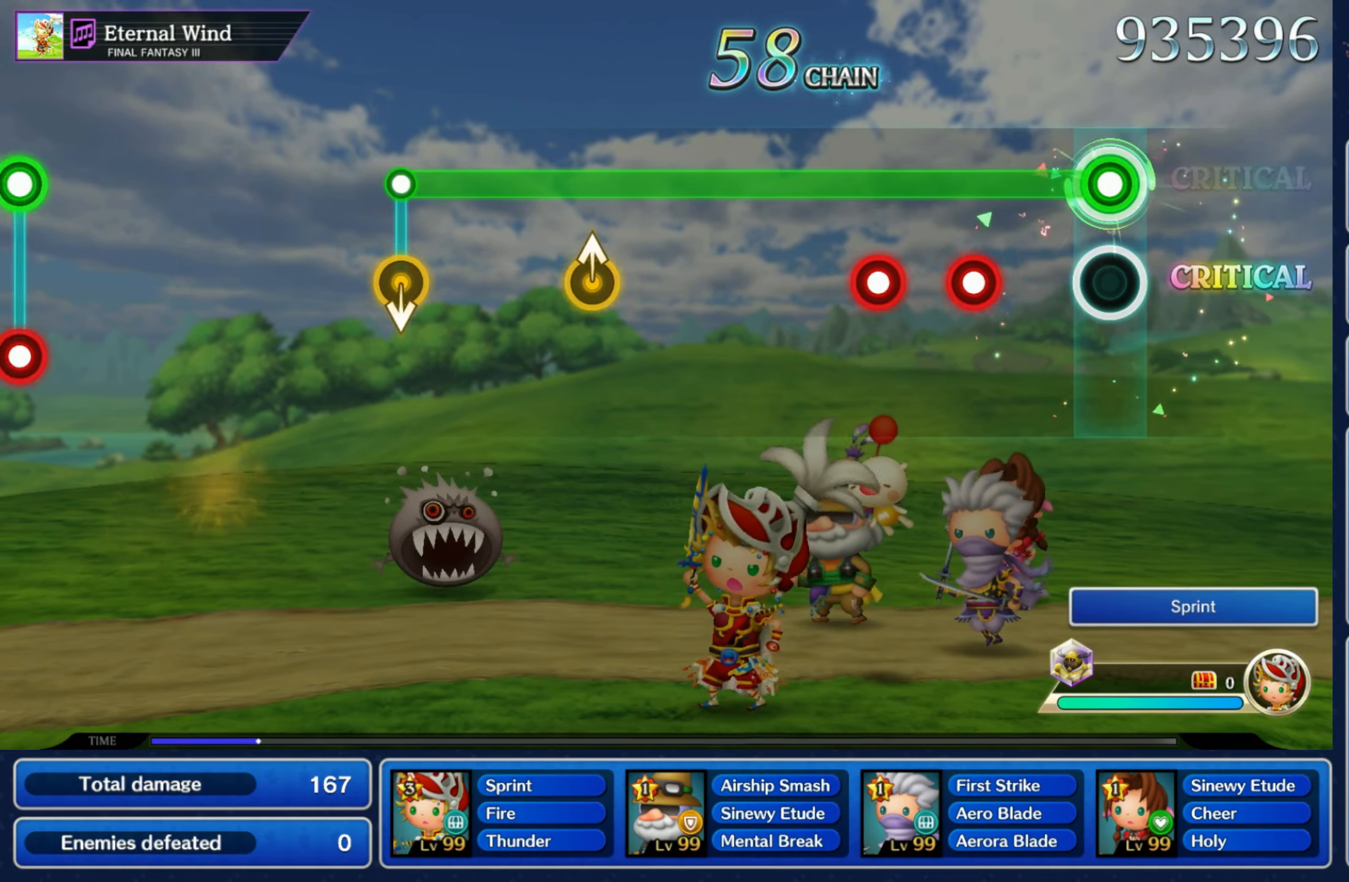
{"dt_ms": 500, "buttons": ["L1"], "left_stick": "center", "right_stick": "center", "events": [[200, "R1", "down"], [283, "R1", "up"], [317, "R1", "down"], [383, "R1", "up"]]}
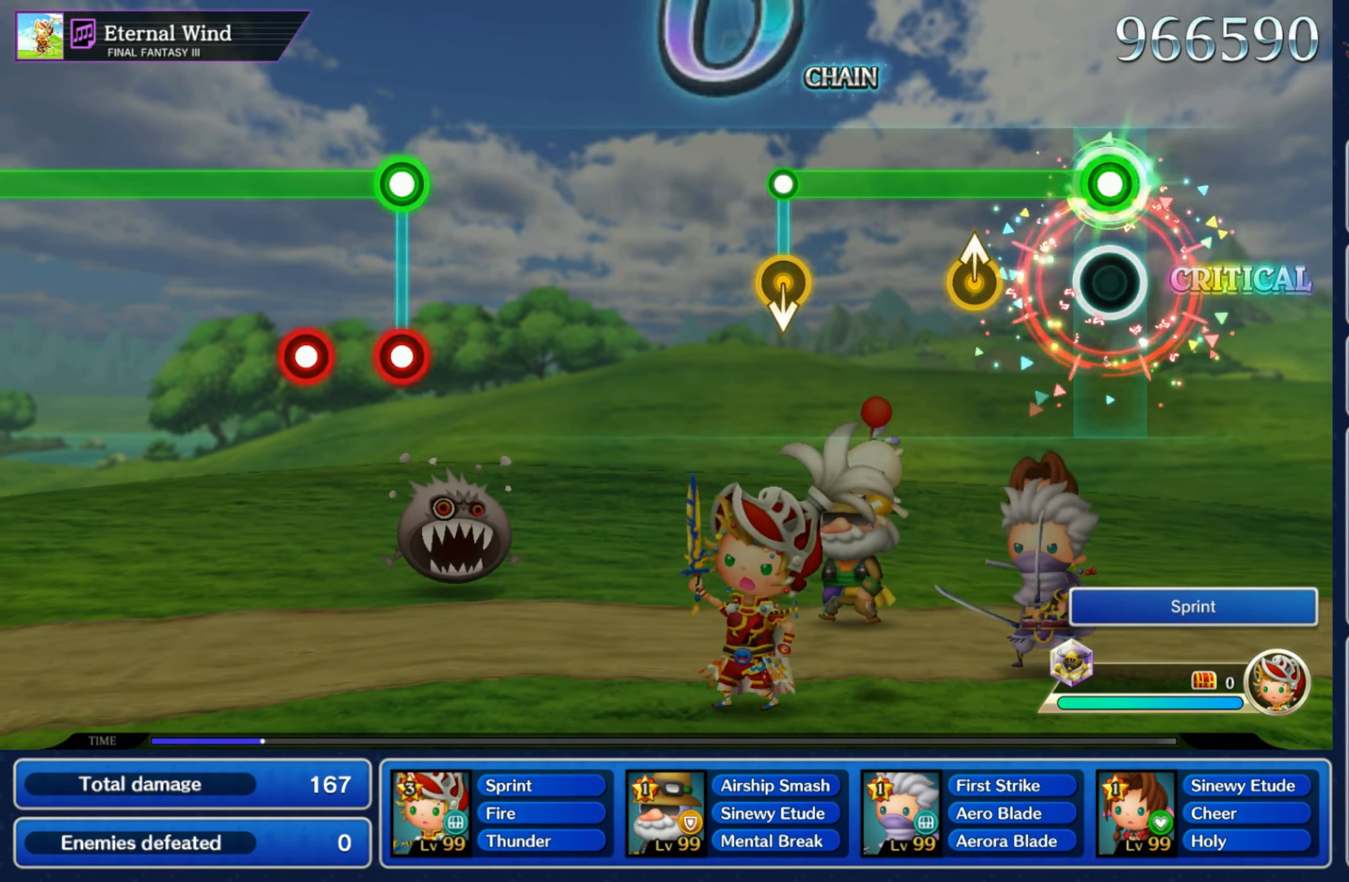
{"dt_ms": 500, "buttons": ["L1"], "left_stick": "down", "right_stick": "center", "events": [[467, "left_stick", "down"]]}
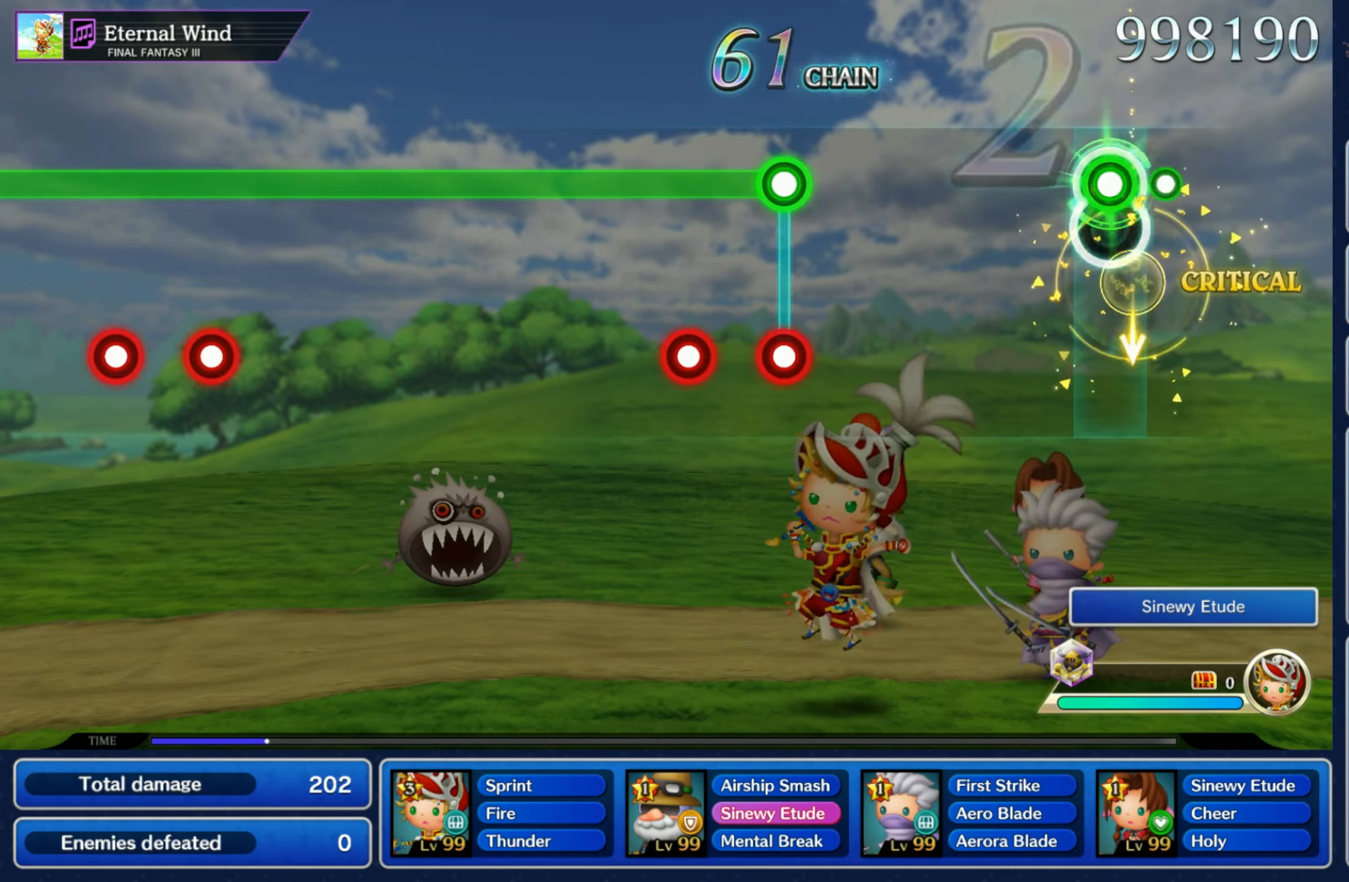
{"dt_ms": 500, "buttons": ["L1"], "left_stick": "center", "right_stick": "center", "events": [[17, "L1", "up"], [34, "left_stick", "center"], [450, "L1", "down"], [450, "R1", "down"], [500, "R1", "up"]]}
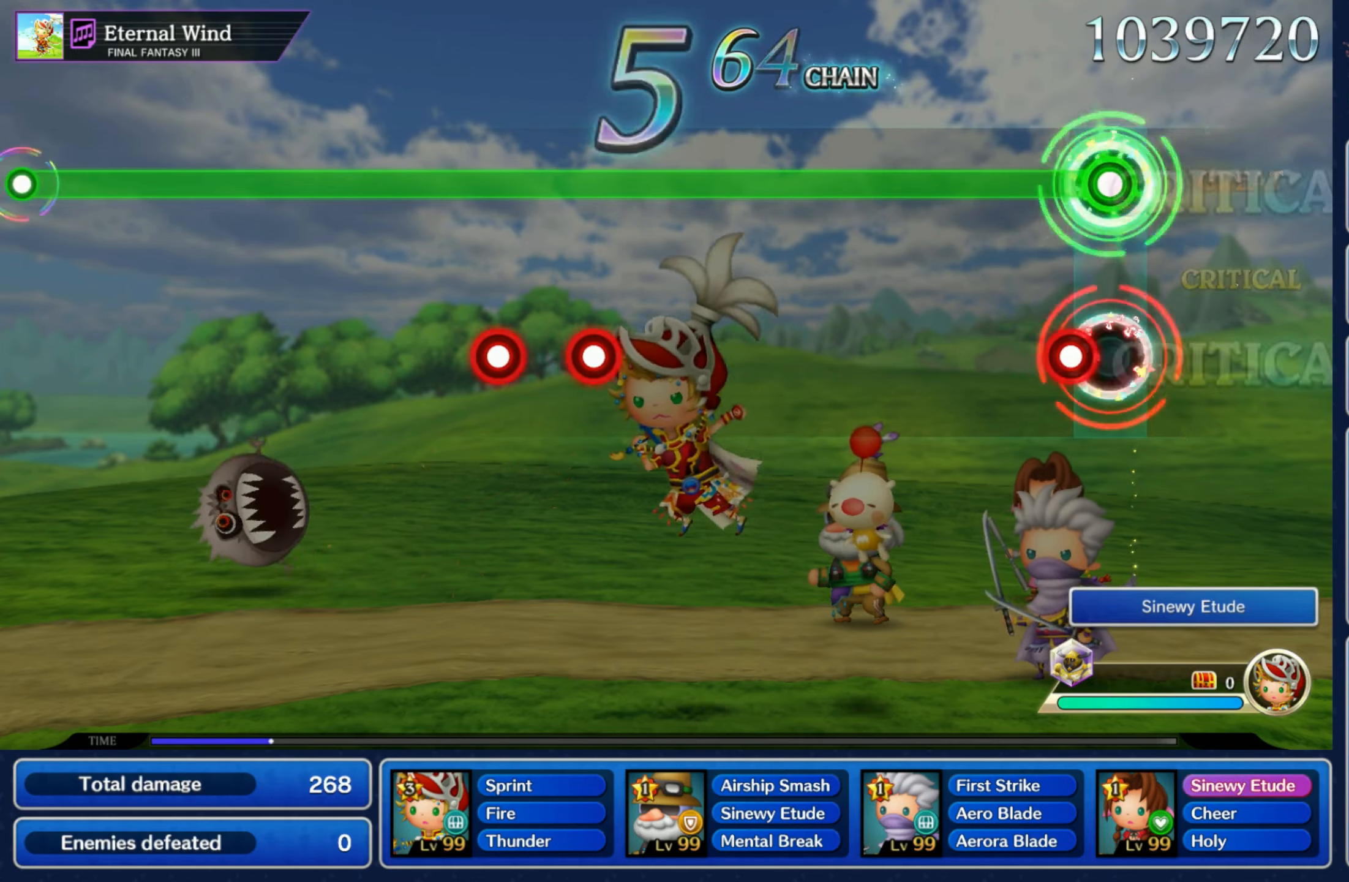
{"dt_ms": 500, "buttons": ["L1"], "left_stick": "center", "right_stick": "center", "events": [[84, "R1", "down"], [134, "R1", "up"]]}
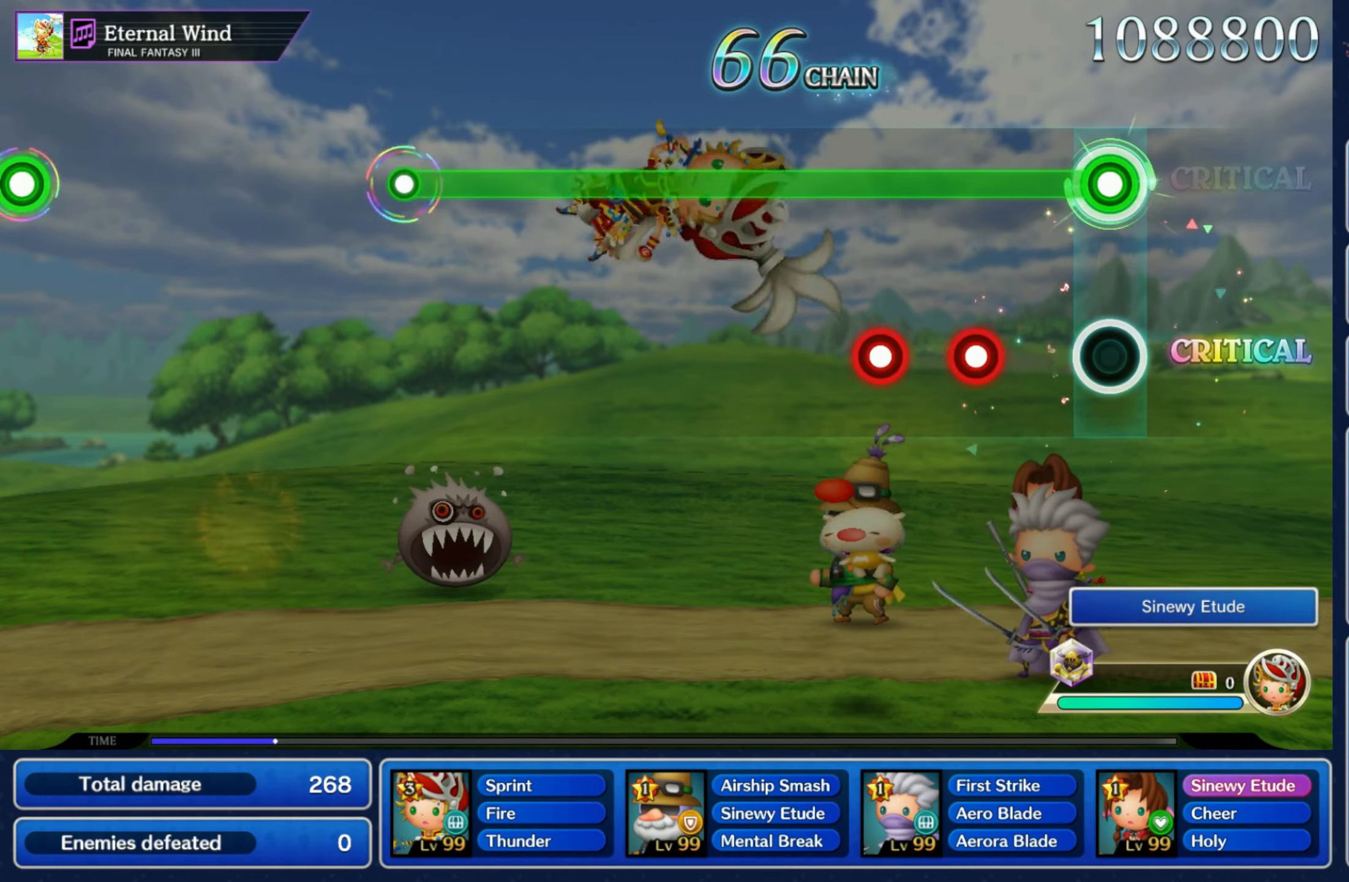
{"dt_ms": 500, "buttons": ["L1"], "left_stick": "center", "right_stick": "center", "events": [[200, "R1", "down"], [284, "R1", "up"], [334, "R1", "down"], [400, "R1", "up"]]}
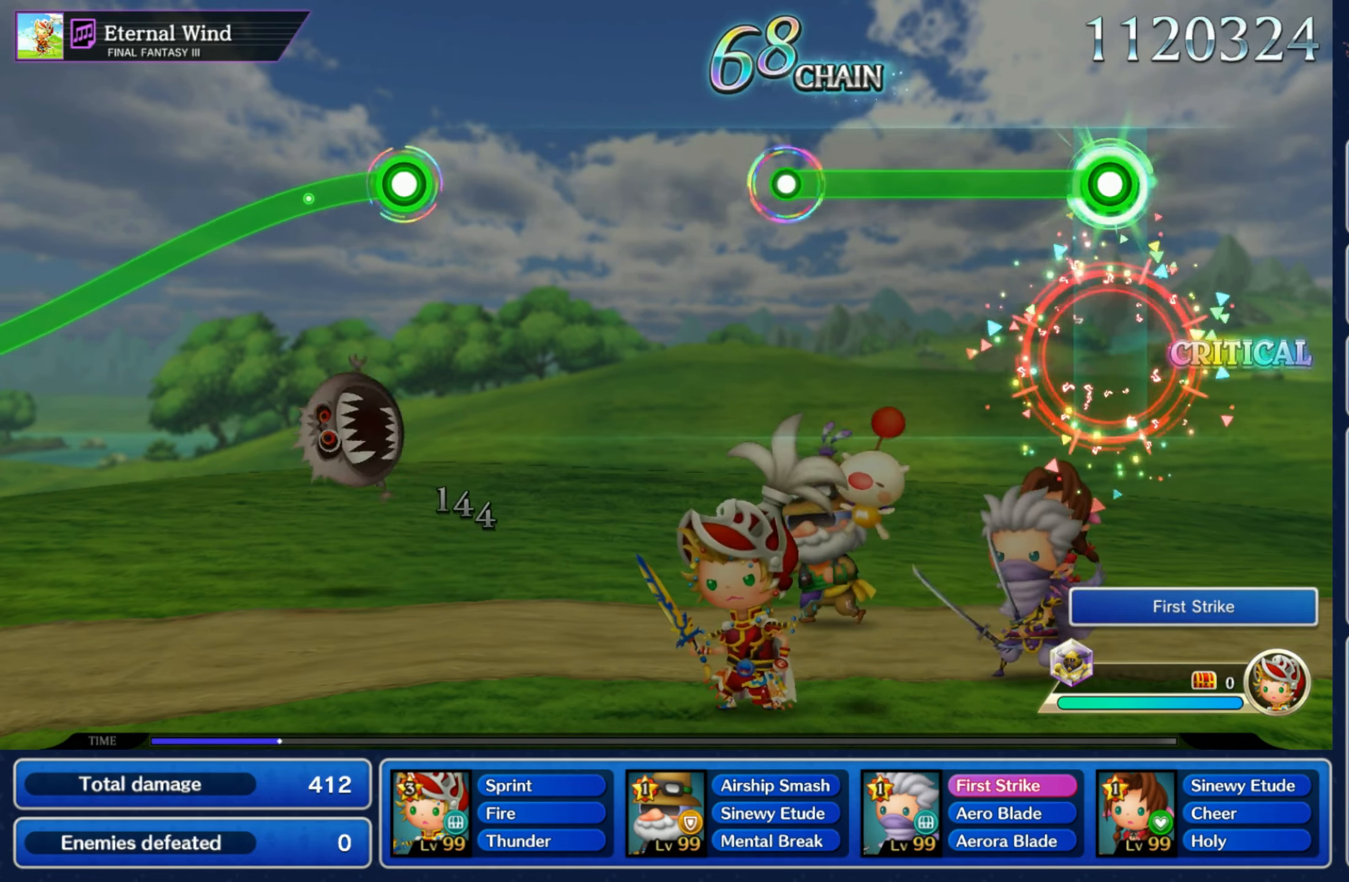
{"dt_ms": 500, "buttons": [], "left_stick": "center", "right_stick": "center", "events": [[434, "L1", "up"]]}
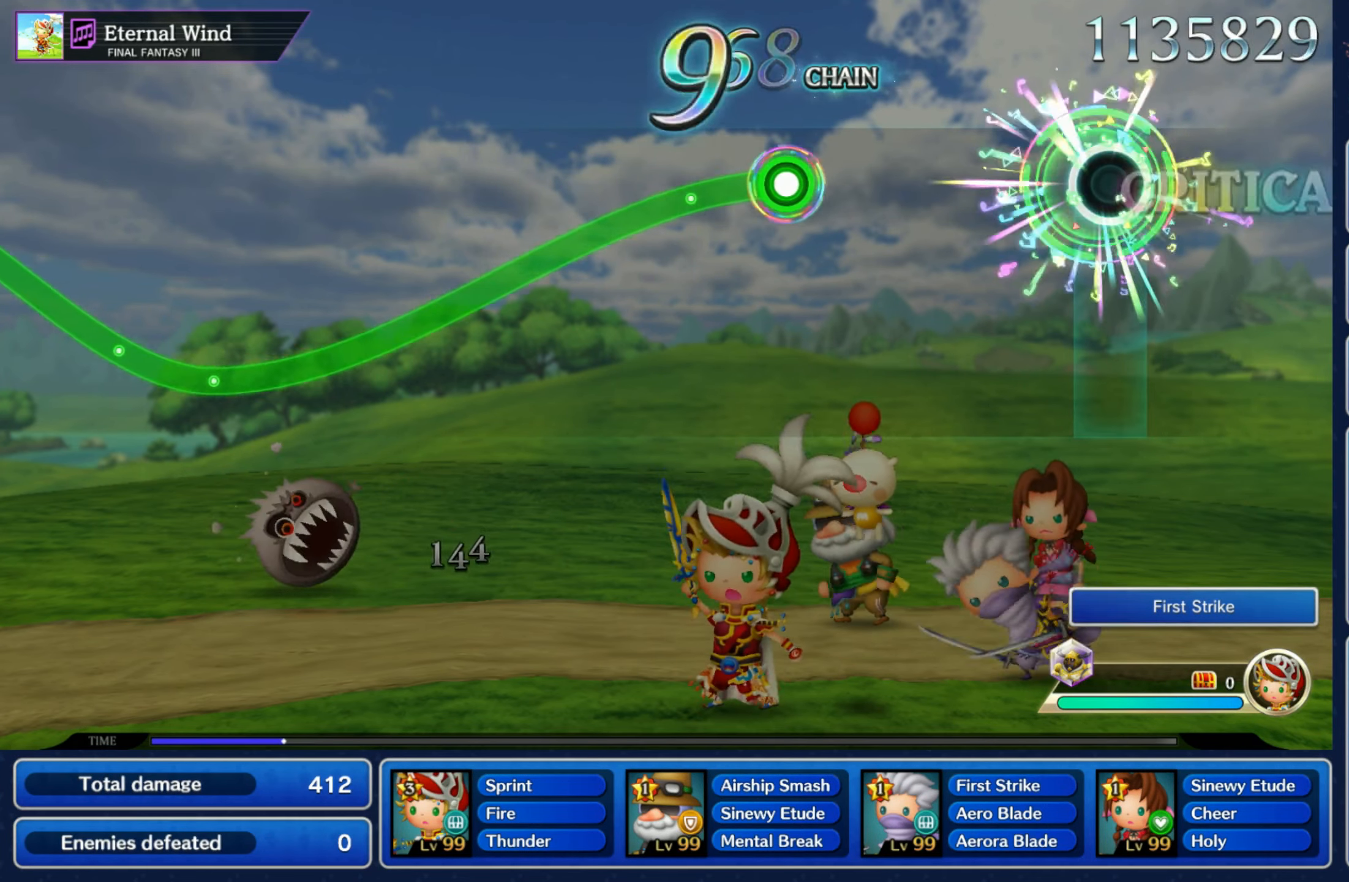
{"dt_ms": 500, "buttons": ["R1"], "left_stick": "down", "right_stick": "center", "events": [[450, "R1", "down"], [450, "left_stick", "down"]]}
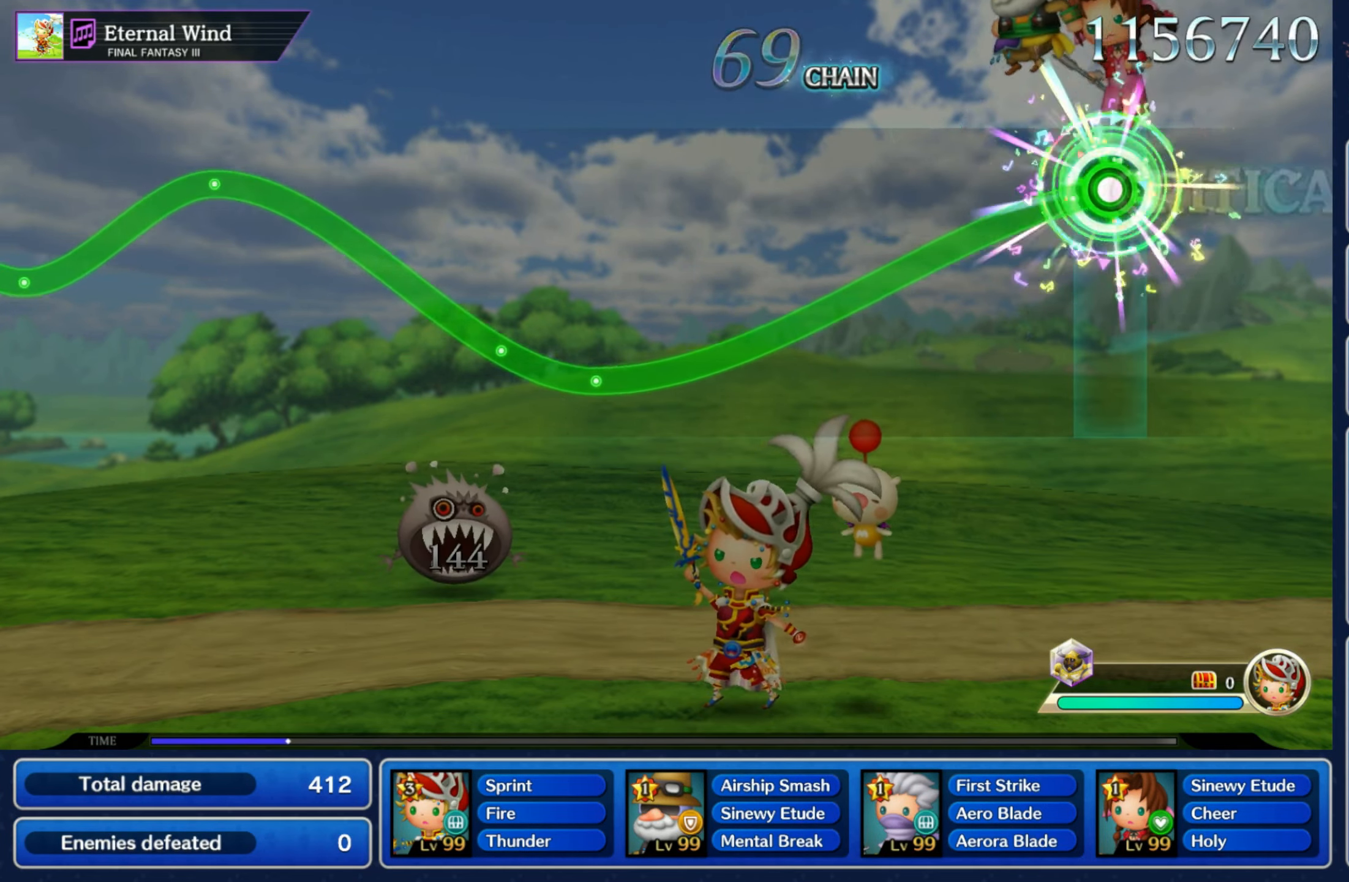
{"dt_ms": 500, "buttons": ["R1"], "left_stick": "down", "right_stick": "center", "events": []}
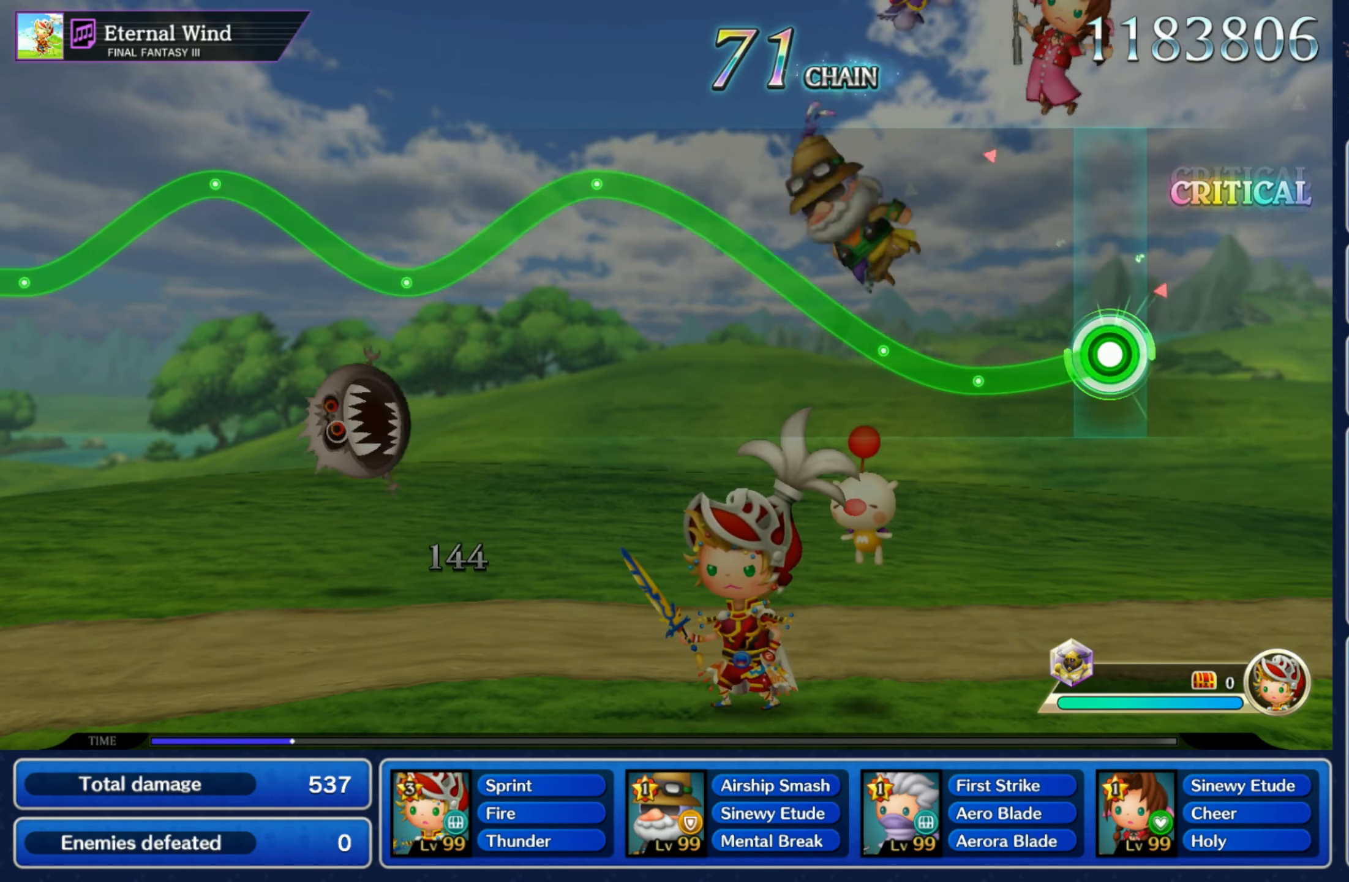
{"dt_ms": 1000, "buttons": ["R1"], "left_stick": "right", "right_stick": "center"}